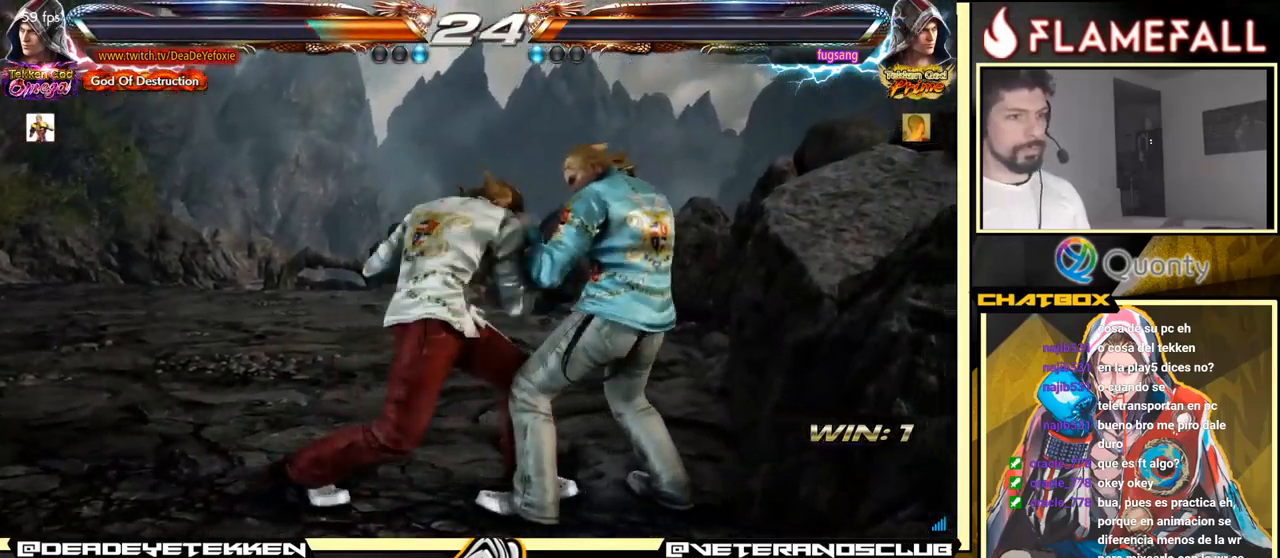
Gameplay with a controller (arcade stick); each line is a JSON object with the inputs held at the frame after it. "events" lists button and stick changes between this image and that frame as [ms after this image, input, new state], when the widget could be followed in between. Not read: L3 R3.
{"buttons": [], "left_stick": "left", "events": [[16, "left_stick", "left"], [116, "left_stick", "center"], [300, "left_stick", "down"], [366, "left_stick", "center"], [500, "left_stick", "left"]]}
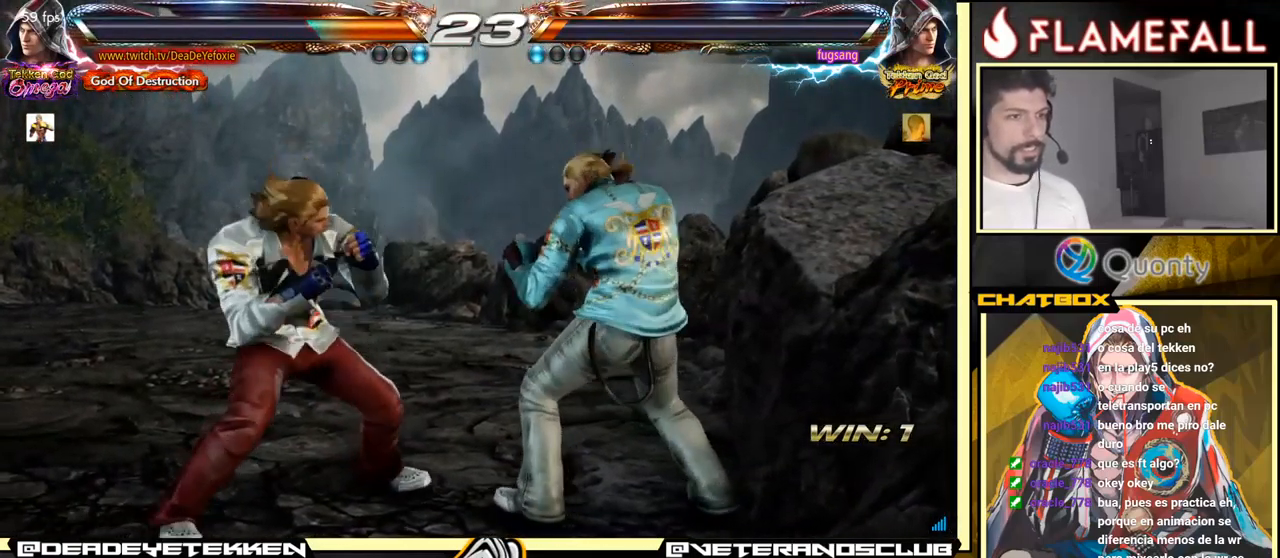
{"buttons": [], "left_stick": "left", "events": [[66, "left_stick", "center"], [116, "left_stick", "left"]]}
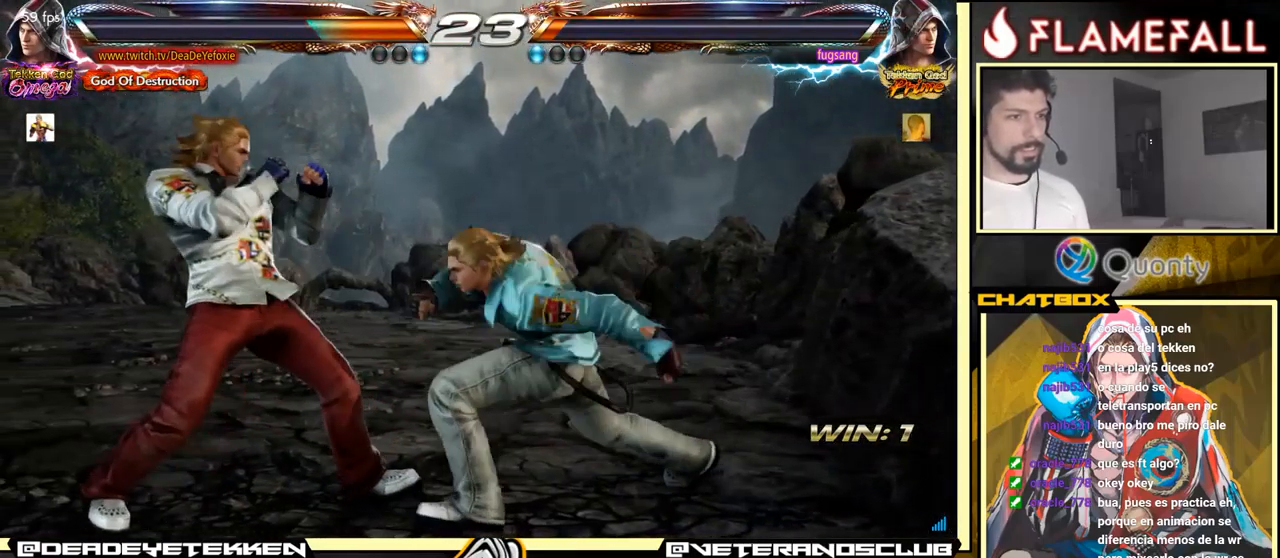
{"buttons": [], "left_stick": "center", "events": [[333, "left_stick", "center"]]}
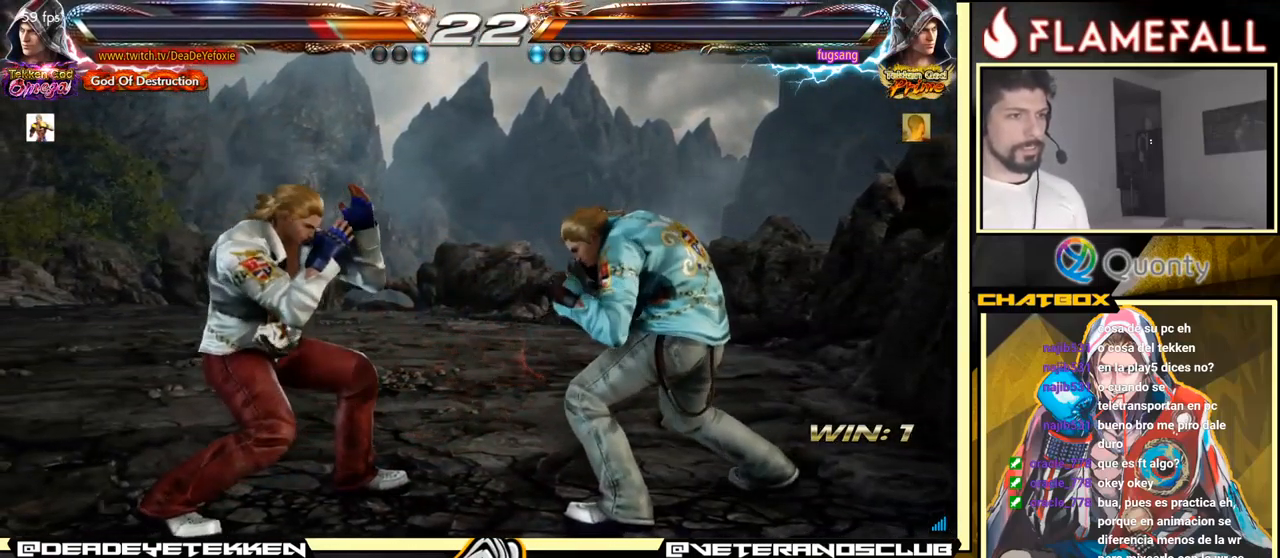
{"buttons": [], "left_stick": "left", "events": [[33, "left_stick", "down"], [83, "X", "down"], [183, "X", "up"], [333, "left_stick", "left"]]}
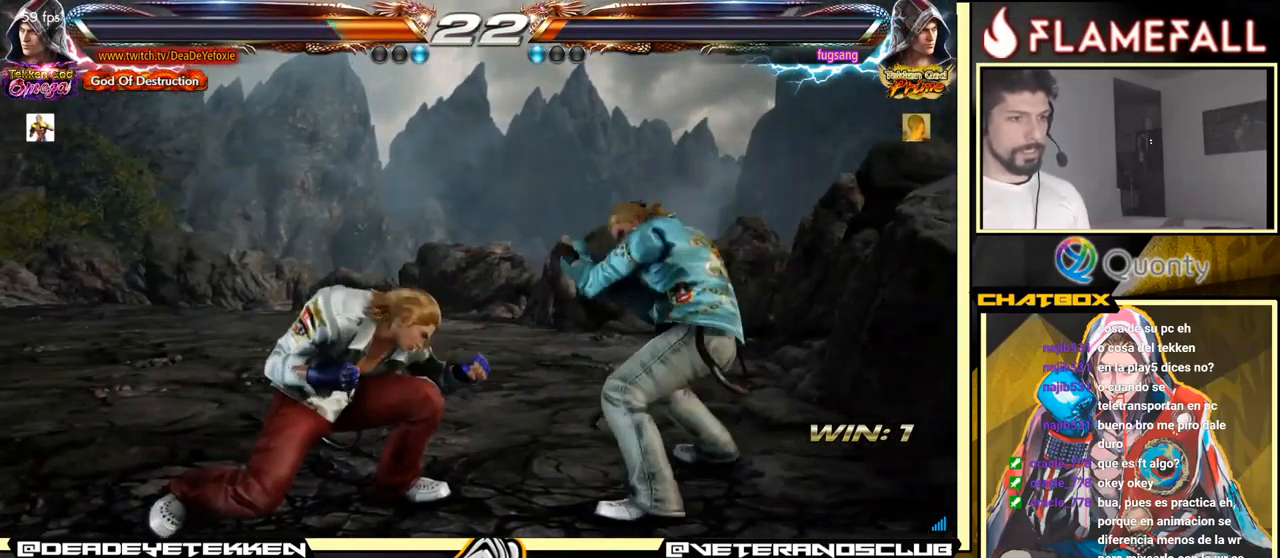
{"buttons": [], "left_stick": "left", "events": [[50, "left_stick", "down-left"], [250, "left_stick", "left"]]}
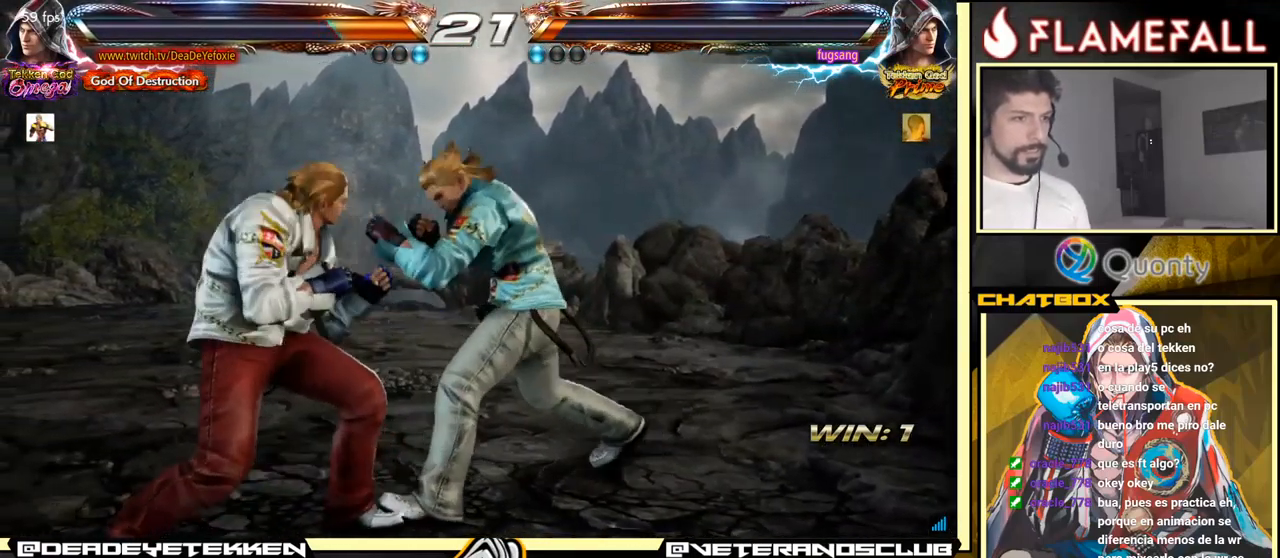
{"buttons": [], "left_stick": "left", "events": [[33, "left_stick", "center"], [100, "left_stick", "left"], [400, "Y", "down"], [433, "Y", "up"]]}
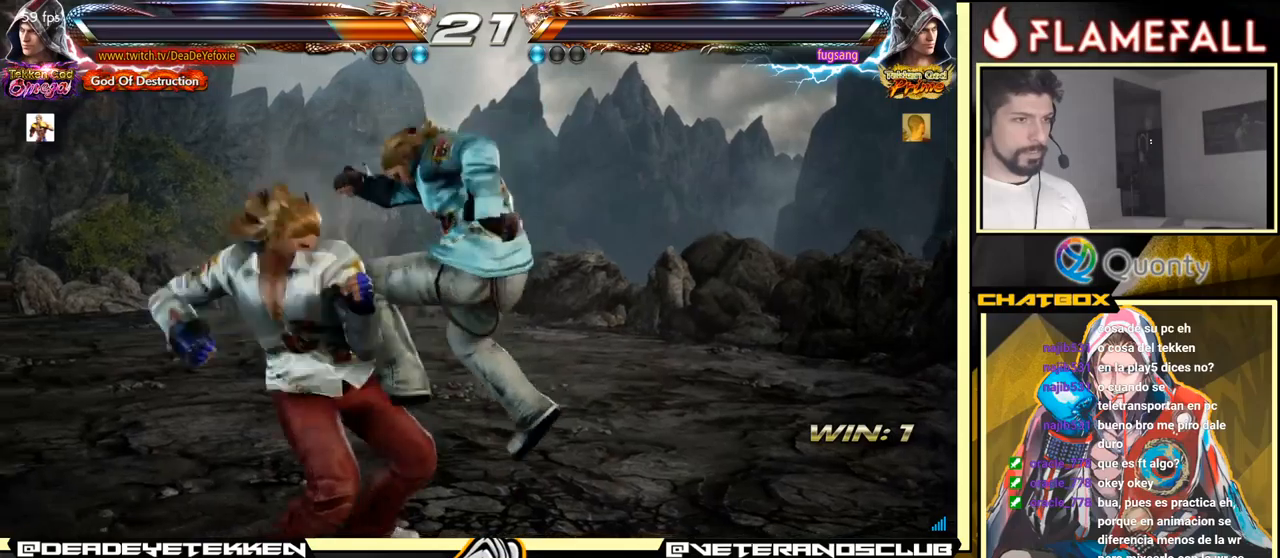
{"buttons": [], "left_stick": "down-left", "events": [[83, "left_stick", "down-left"]]}
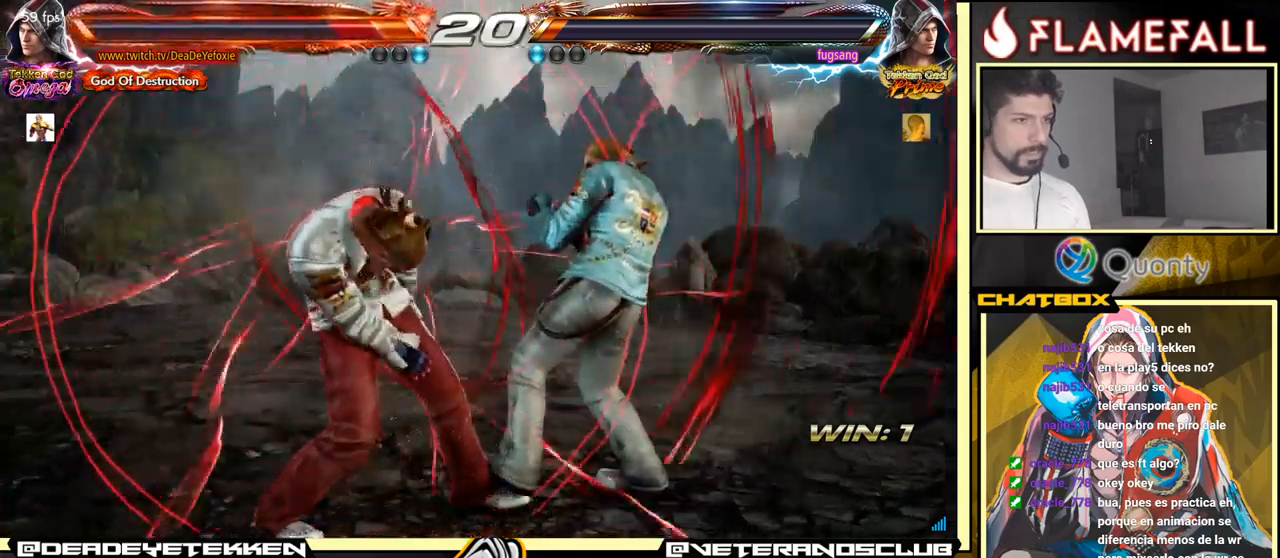
{"buttons": [], "left_stick": "left", "events": [[133, "left_stick", "center"], [183, "left_stick", "left"]]}
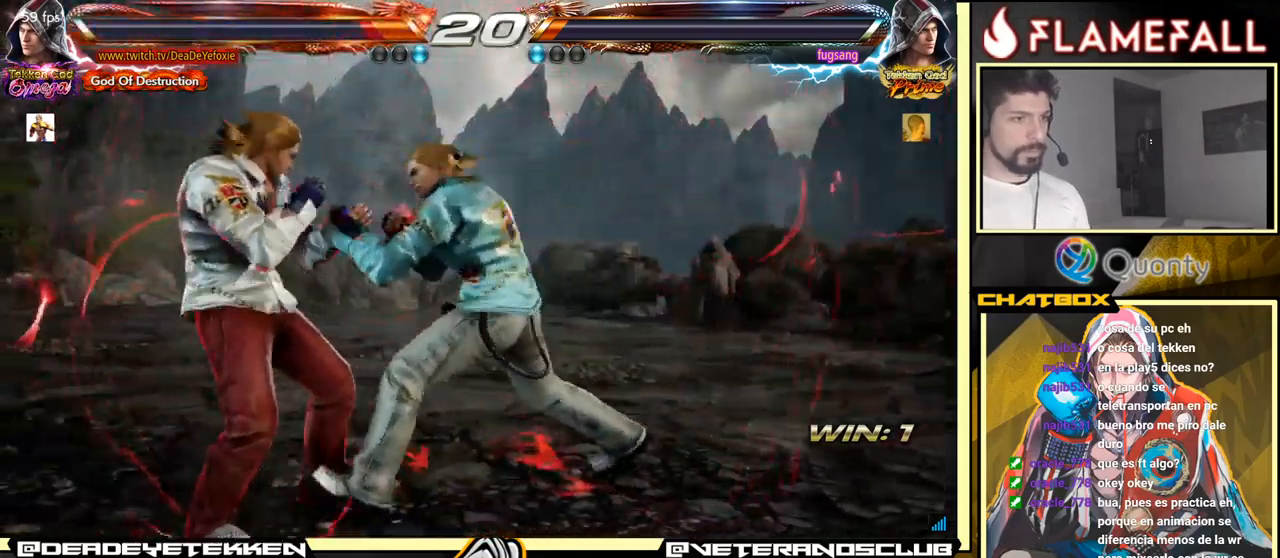
{"buttons": [], "left_stick": "left", "events": [[67, "left_stick", "center"], [150, "left_stick", "left"], [267, "left_stick", "down-left"], [467, "left_stick", "left"]]}
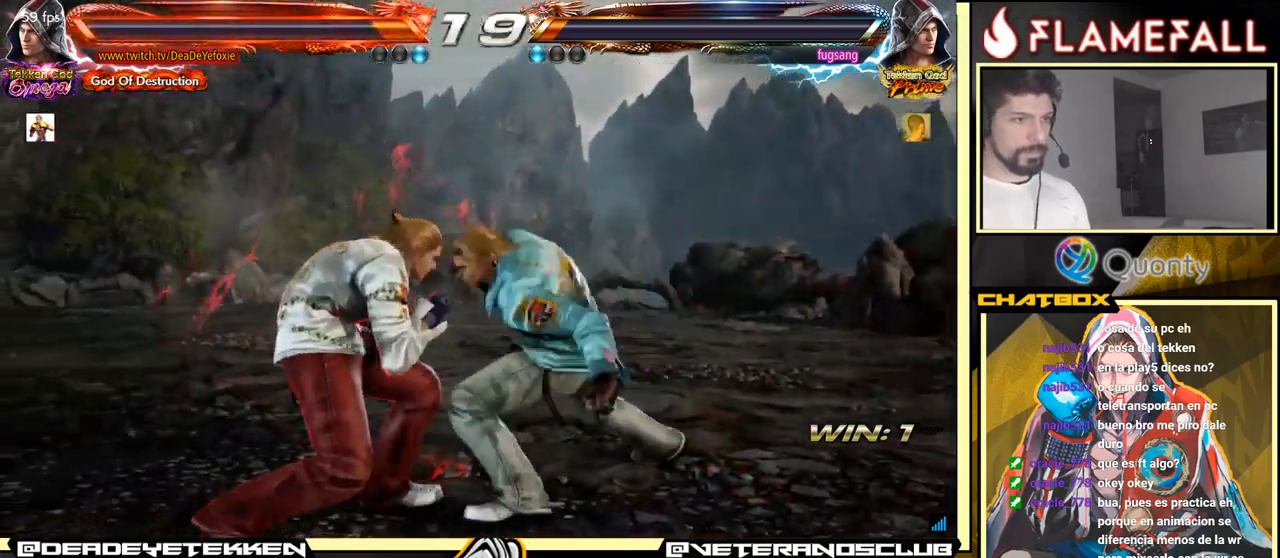
{"buttons": [], "left_stick": "center", "events": [[283, "left_stick", "center"], [317, "X", "down"], [333, "X", "up"]]}
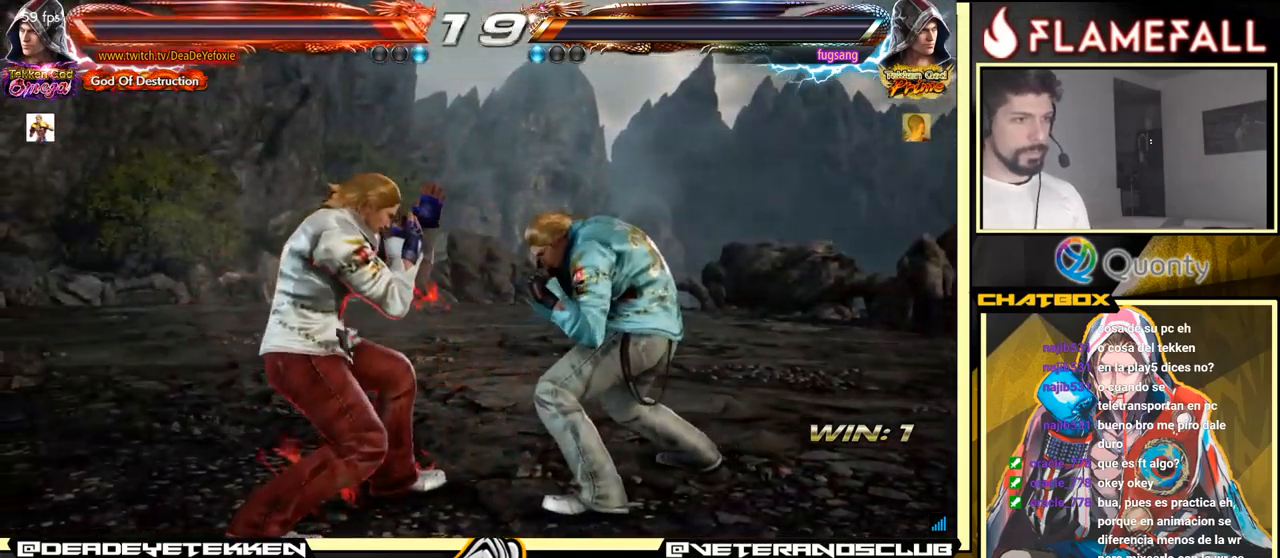
{"buttons": [], "left_stick": "center", "events": [[17, "left_stick", "down"], [50, "X", "down"], [117, "X", "up"], [233, "left_stick", "left"], [433, "left_stick", "center"]]}
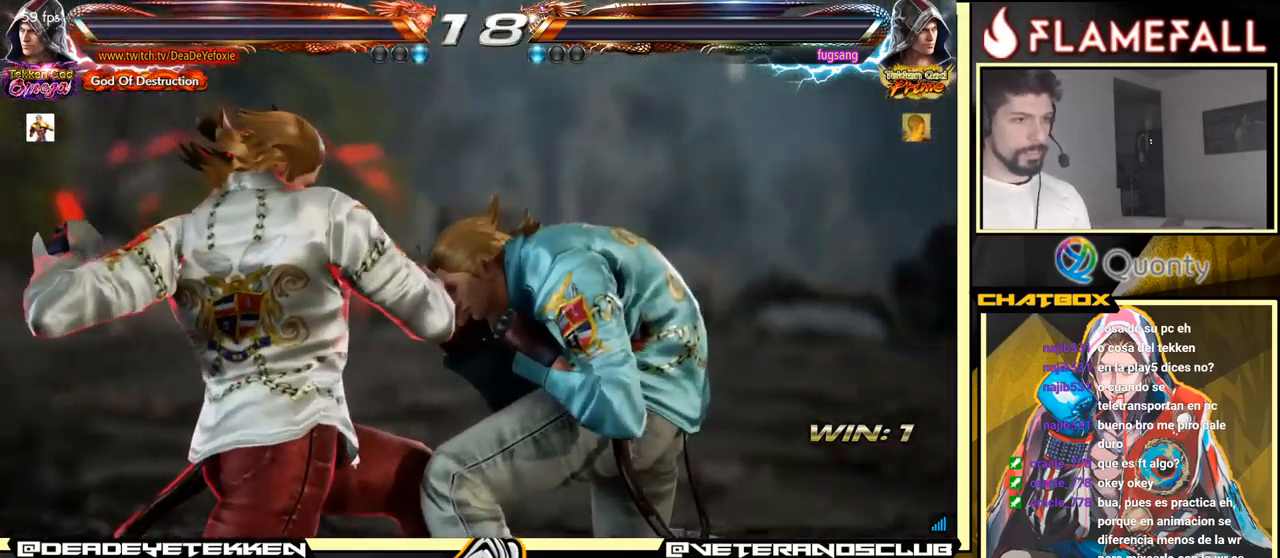
{"buttons": [], "left_stick": "center", "events": []}
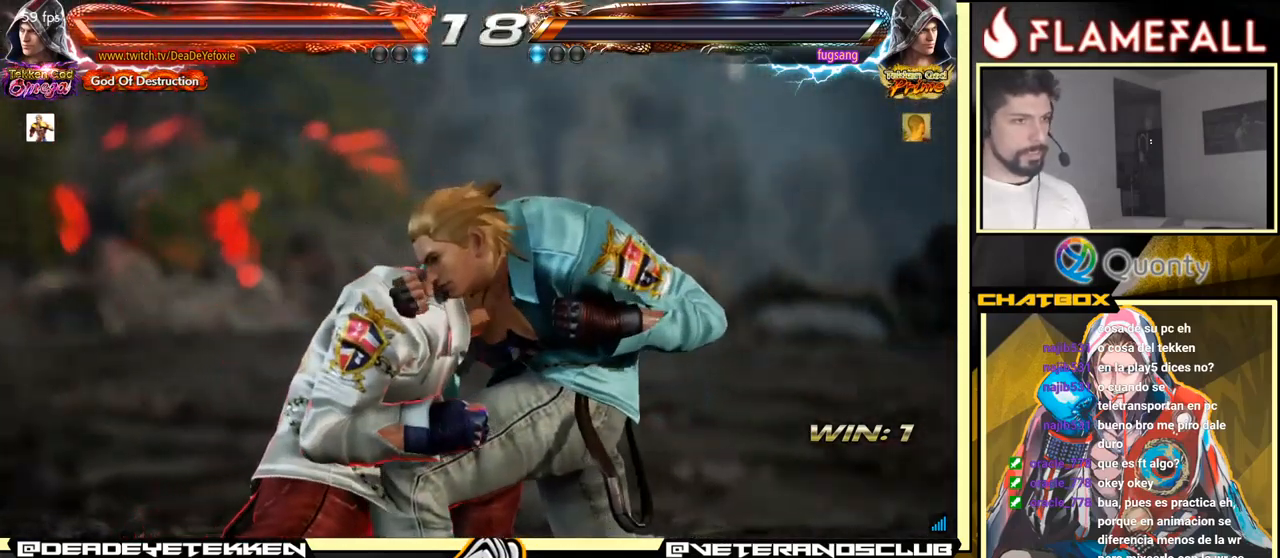
{"buttons": [], "left_stick": "center", "events": []}
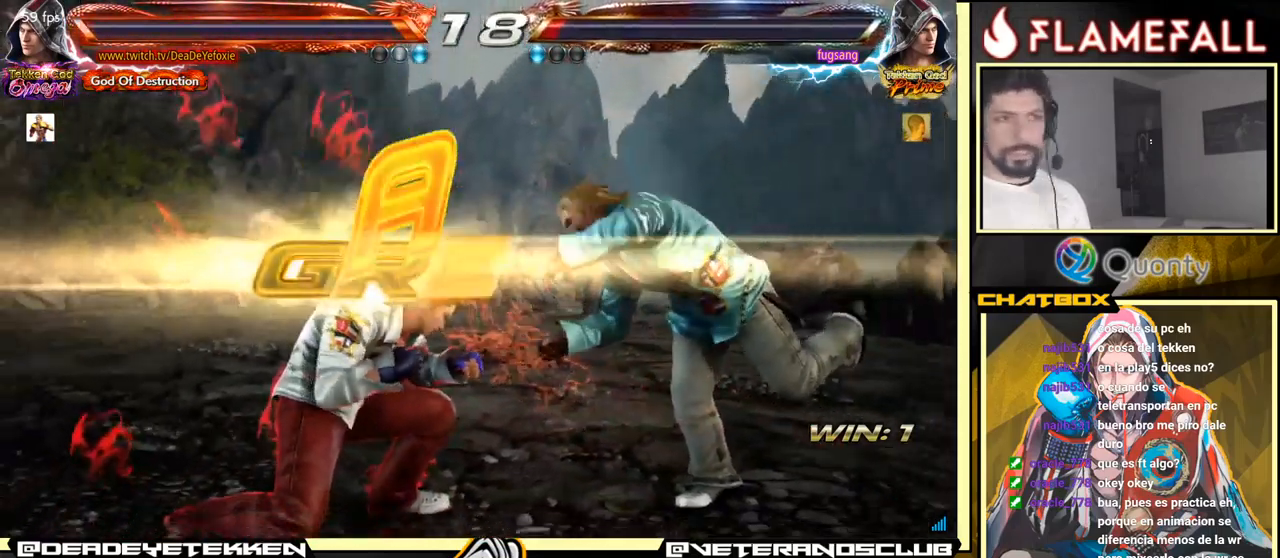
{"buttons": [], "left_stick": "down-left", "events": [[233, "left_stick", "left"], [317, "left_stick", "center"], [367, "left_stick", "left"], [500, "left_stick", "down-left"]]}
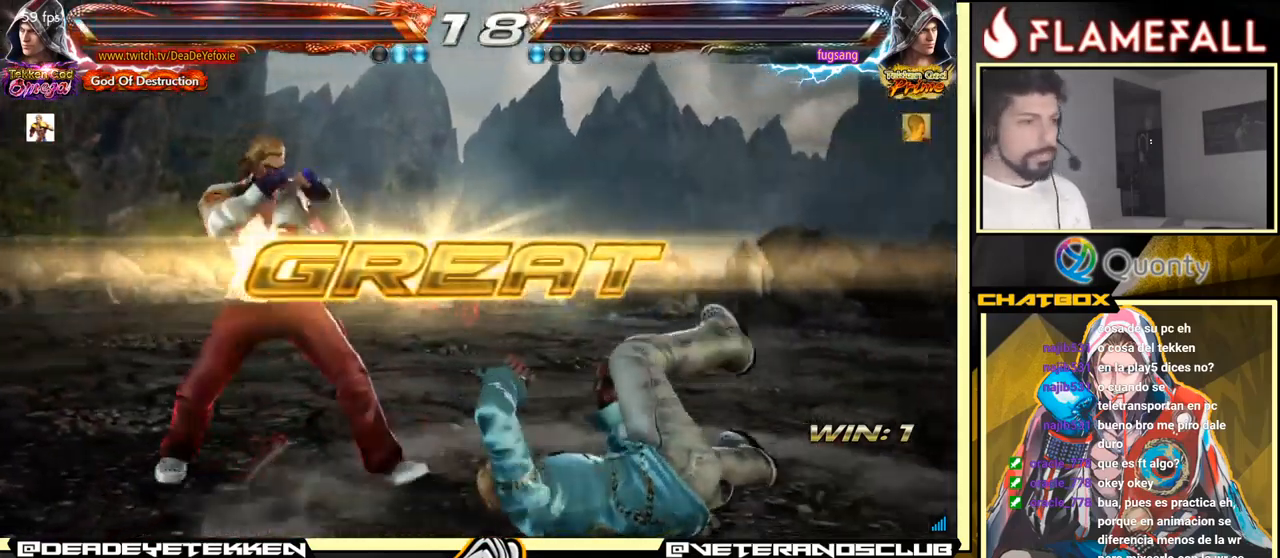
{"buttons": [], "left_stick": "left", "events": [[117, "left_stick", "left"]]}
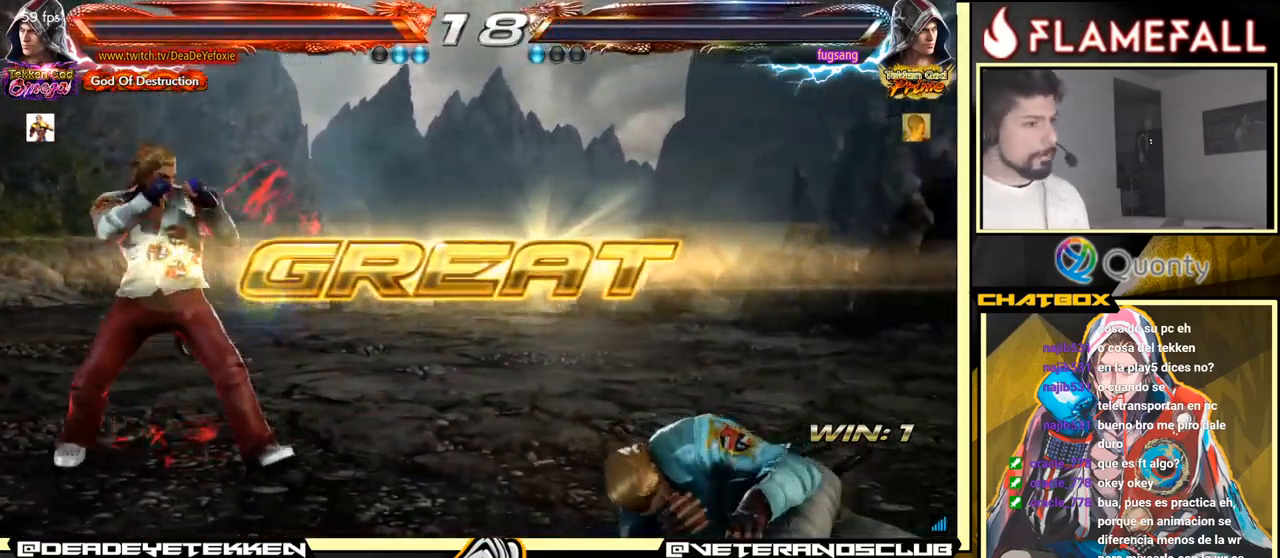
{"buttons": [], "left_stick": "down-left", "events": [[67, "left_stick", "center"], [117, "left_stick", "left"], [483, "left_stick", "down-left"]]}
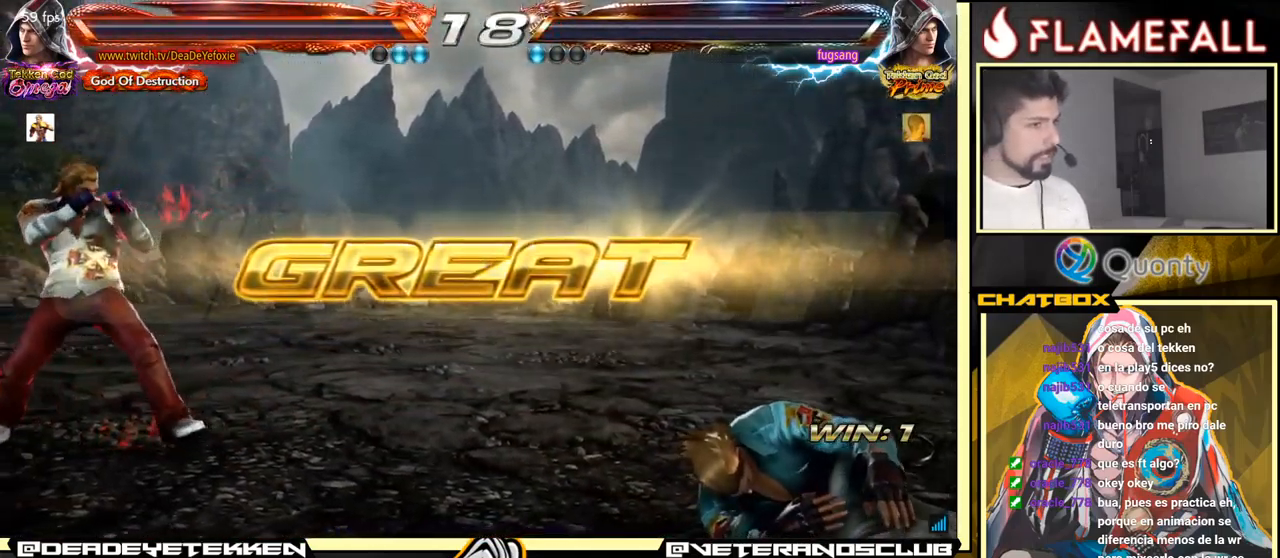
{"buttons": [], "left_stick": "center", "events": [[100, "left_stick", "left"], [250, "left_stick", "center"]]}
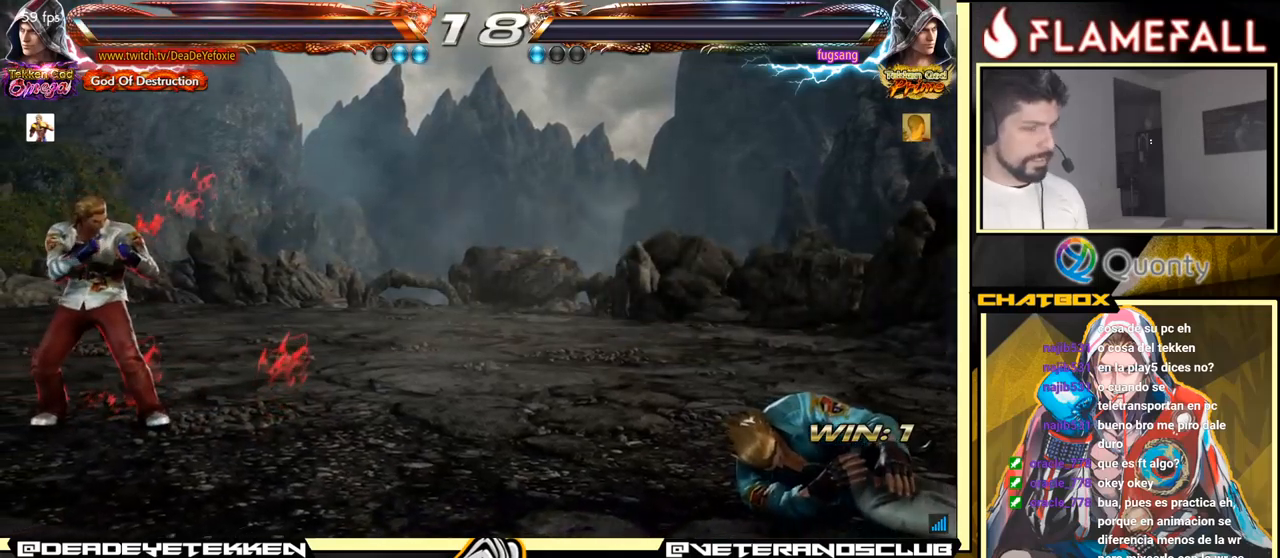
{"buttons": [], "left_stick": "center", "events": []}
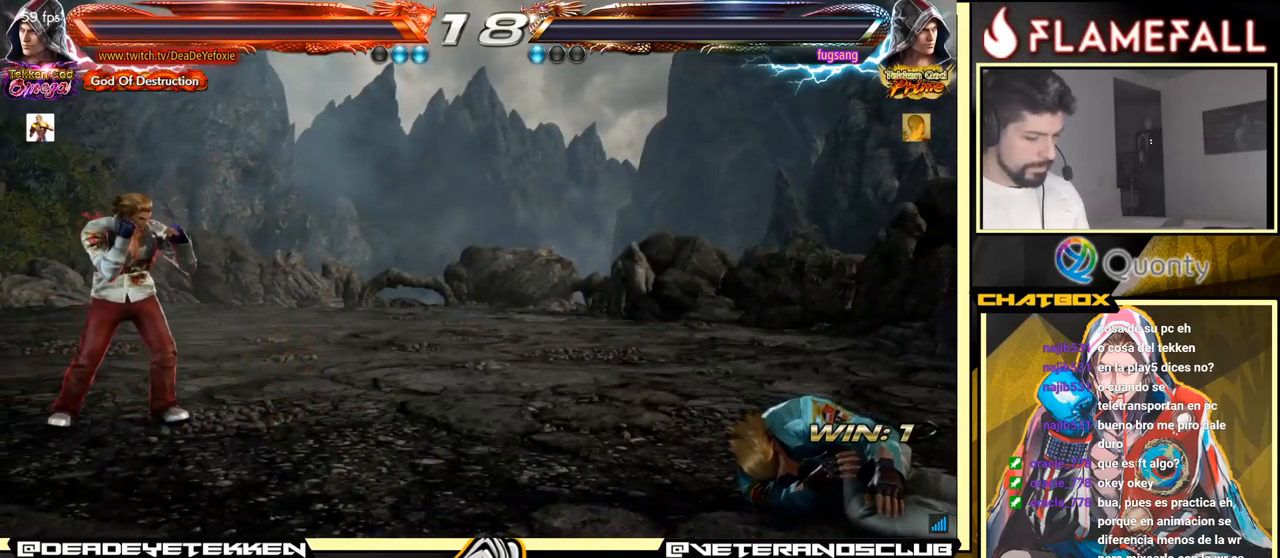
{"buttons": [], "left_stick": "center", "events": [[134, "A", "down"], [150, "A", "up"], [150, "left_stick", "down-left"], [217, "left_stick", "center"], [384, "left_stick", "down-left"], [467, "left_stick", "center"]]}
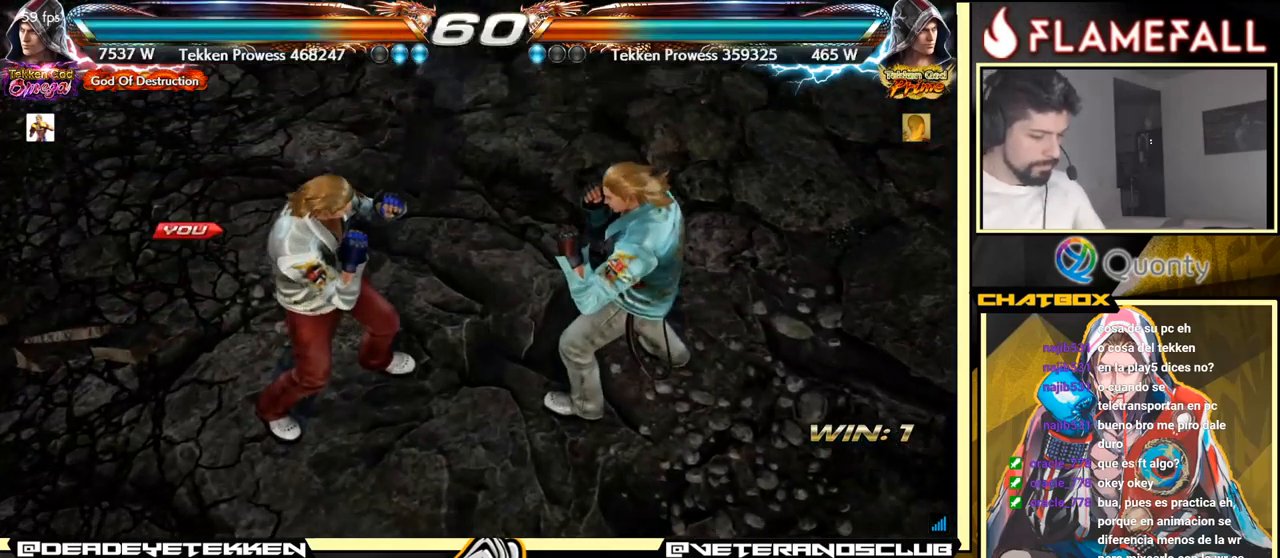
{"buttons": [], "left_stick": "center", "events": [[167, "left_stick", "down-left"], [234, "left_stick", "center"]]}
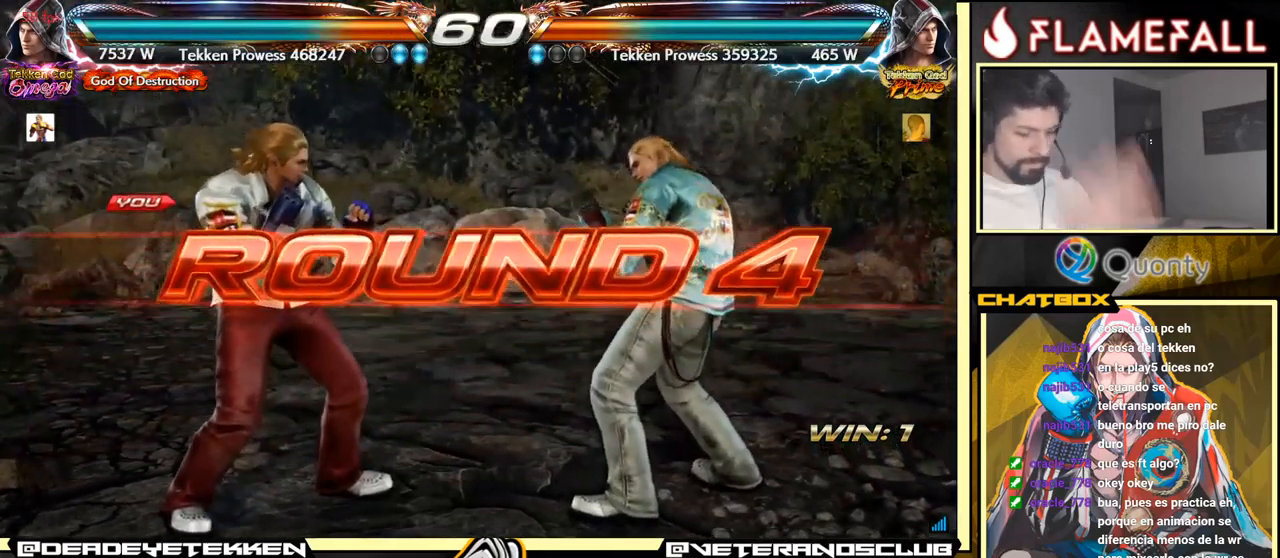
{"buttons": [], "left_stick": "center", "events": []}
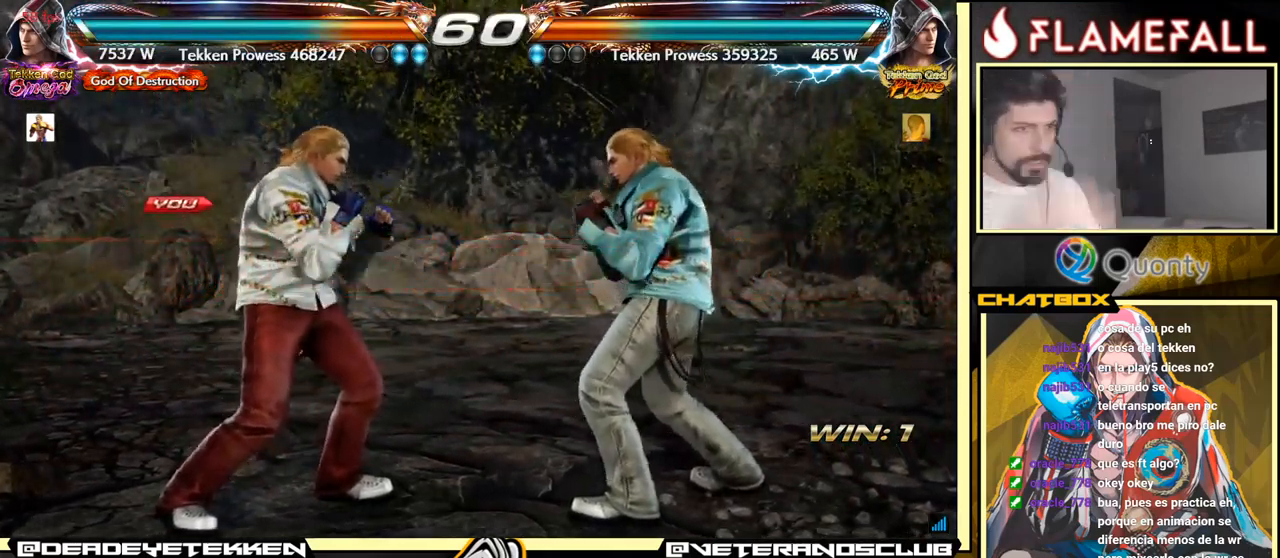
{"buttons": [], "left_stick": "center", "events": []}
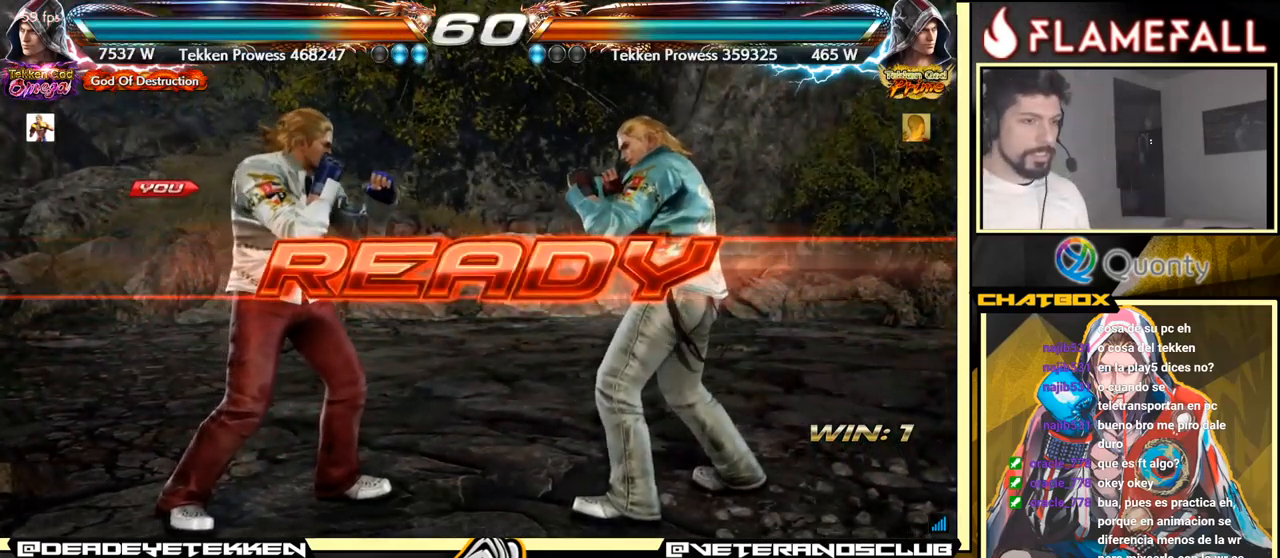
{"buttons": [], "left_stick": "center", "events": [[267, "left_stick", "down-left"], [434, "left_stick", "center"]]}
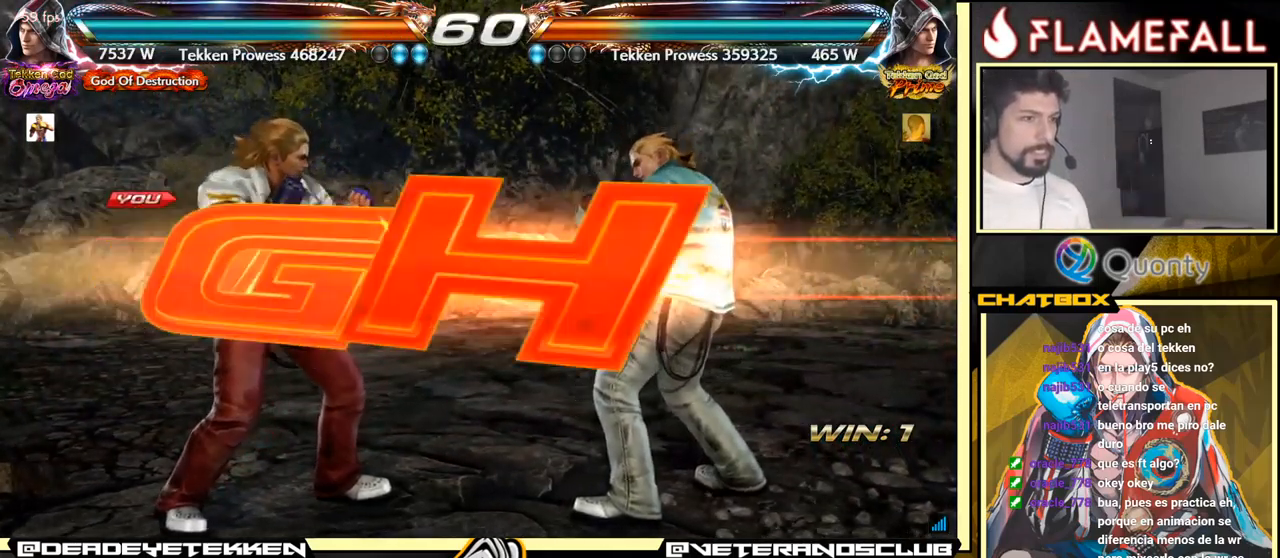
{"buttons": [], "left_stick": "left", "events": [[167, "left_stick", "down-left"], [284, "left_stick", "center"], [484, "left_stick", "left"]]}
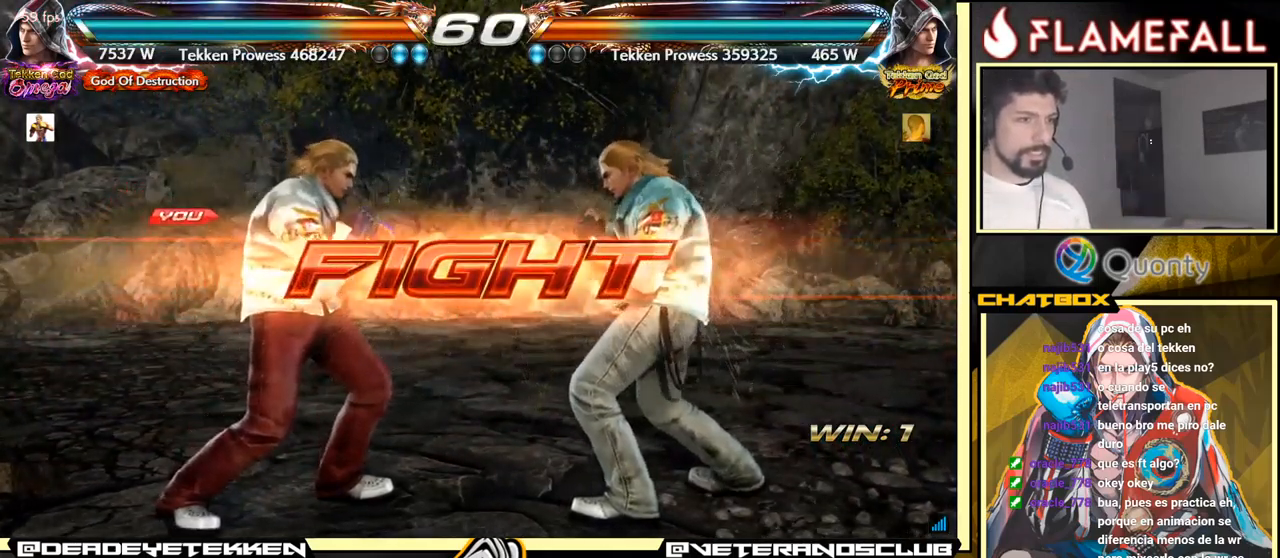
{"buttons": [], "left_stick": "left", "events": [[84, "left_stick", "center"], [150, "left_stick", "left"]]}
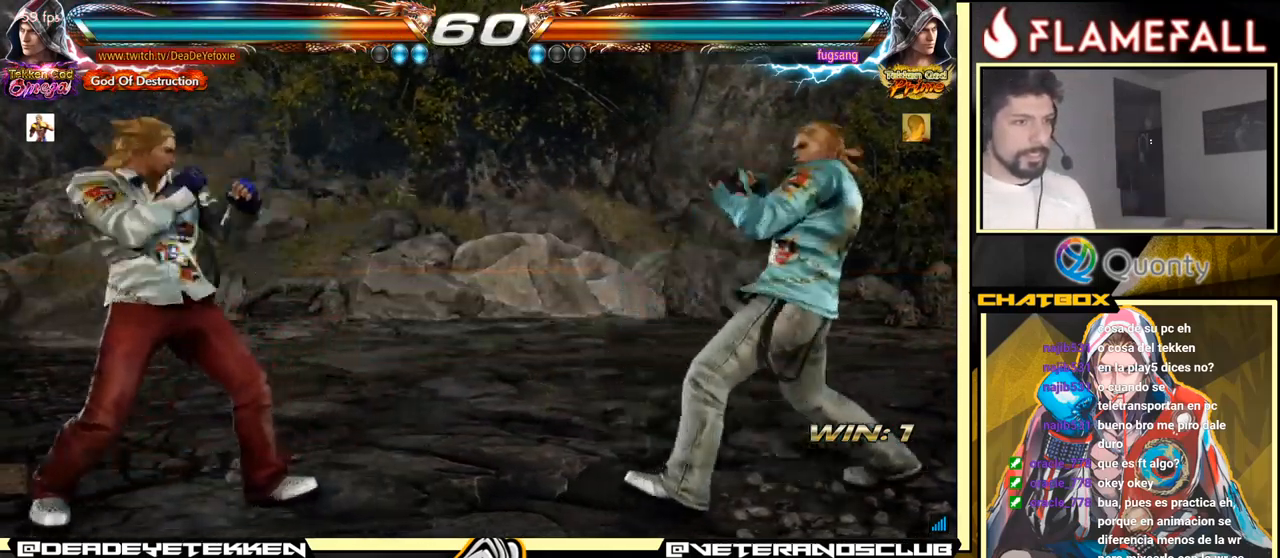
{"buttons": [], "left_stick": "left", "events": []}
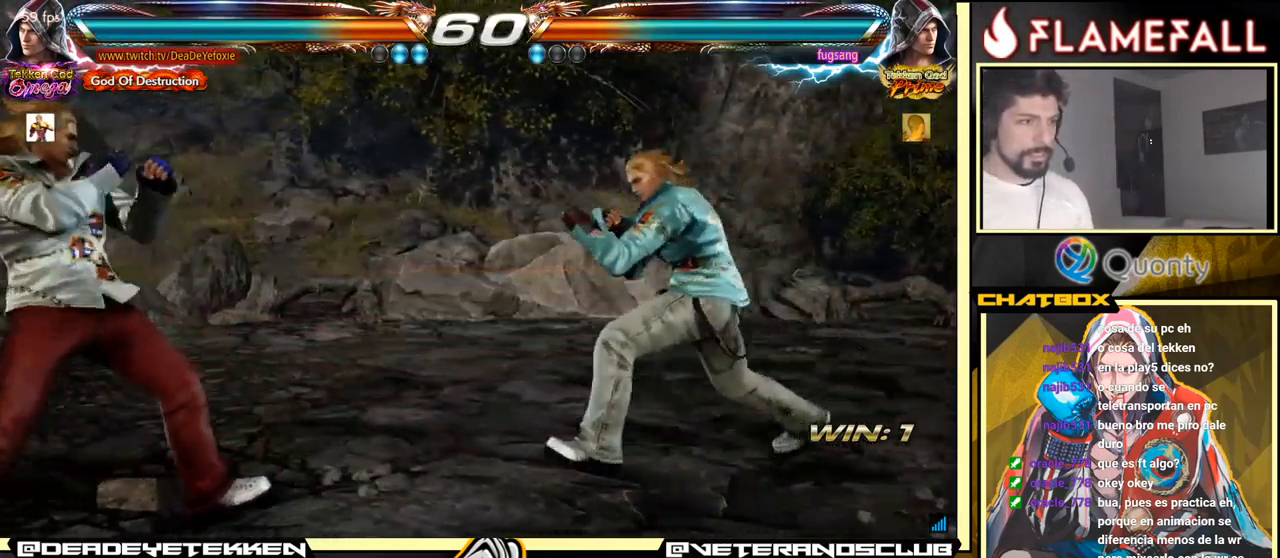
{"buttons": [], "left_stick": "down-left", "events": [[466, "left_stick", "down-left"]]}
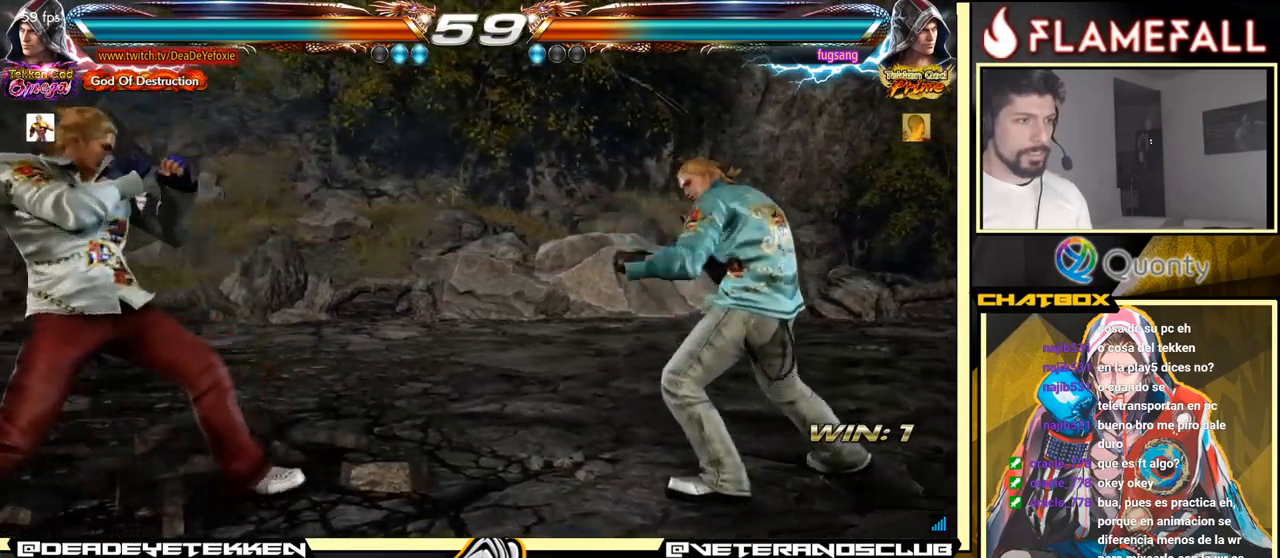
{"buttons": [], "left_stick": "right", "events": [[66, "left_stick", "left"], [150, "left_stick", "center"], [400, "left_stick", "right"]]}
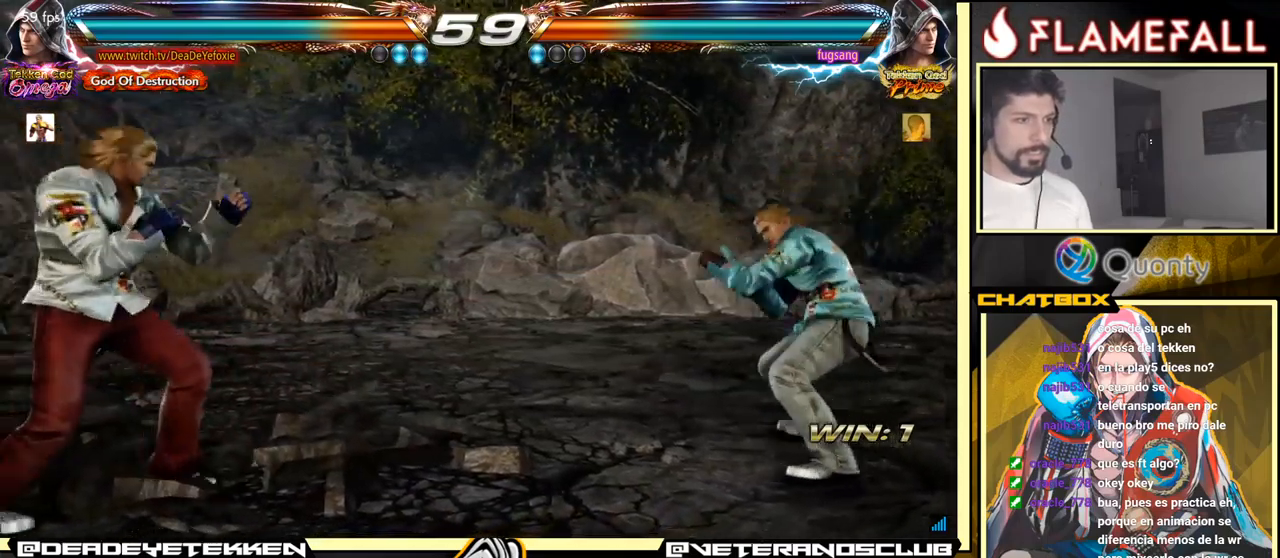
{"buttons": [], "left_stick": "left", "events": [[116, "left_stick", "down"], [216, "left_stick", "center"], [266, "left_stick", "left"]]}
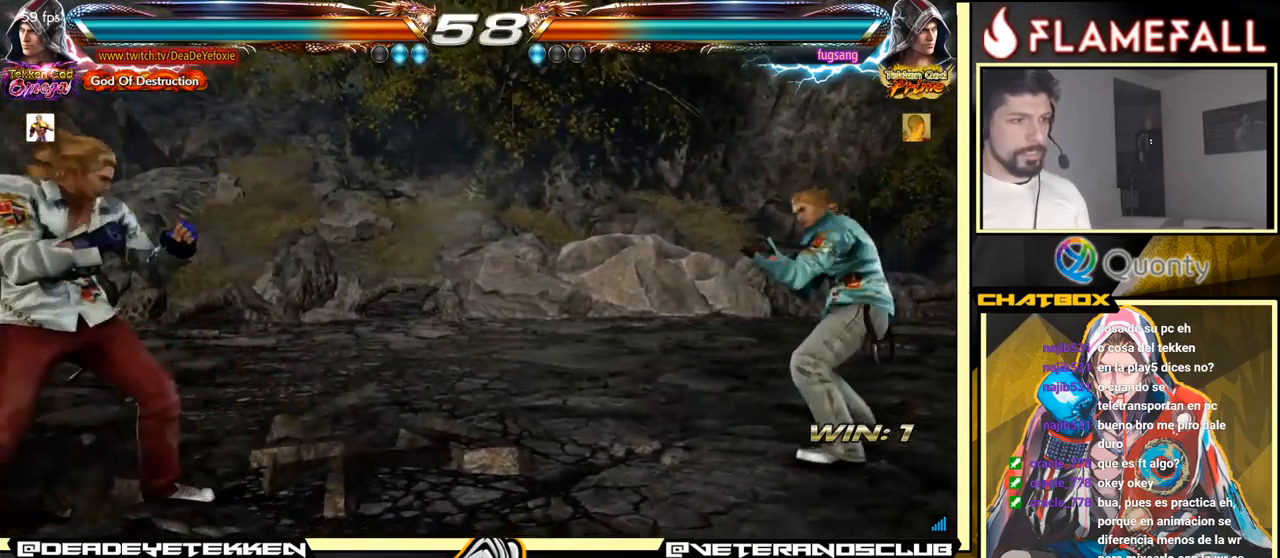
{"buttons": [], "left_stick": "down-left", "events": [[200, "left_stick", "right"], [266, "left_stick", "center"], [333, "left_stick", "right"], [466, "left_stick", "down-left"]]}